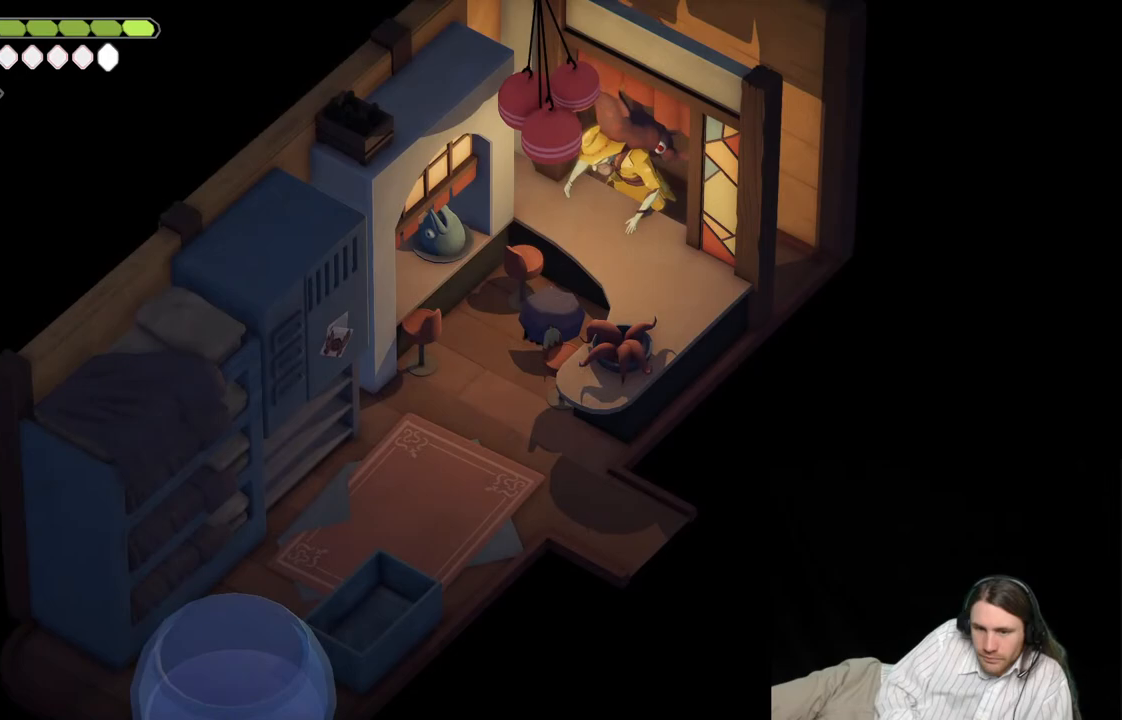
Gameplay with a controller (Xbox layout); each line is a JSON object with the inputs held at the frame after it. "events" lists button and stick changes between this image and that frame as [ms after this image, input, new state], when the widget could be followed in between.
{"buttons": [], "left_stick": "up-right", "right_stick": "center", "events": [[367, "left_stick", "up-right"]]}
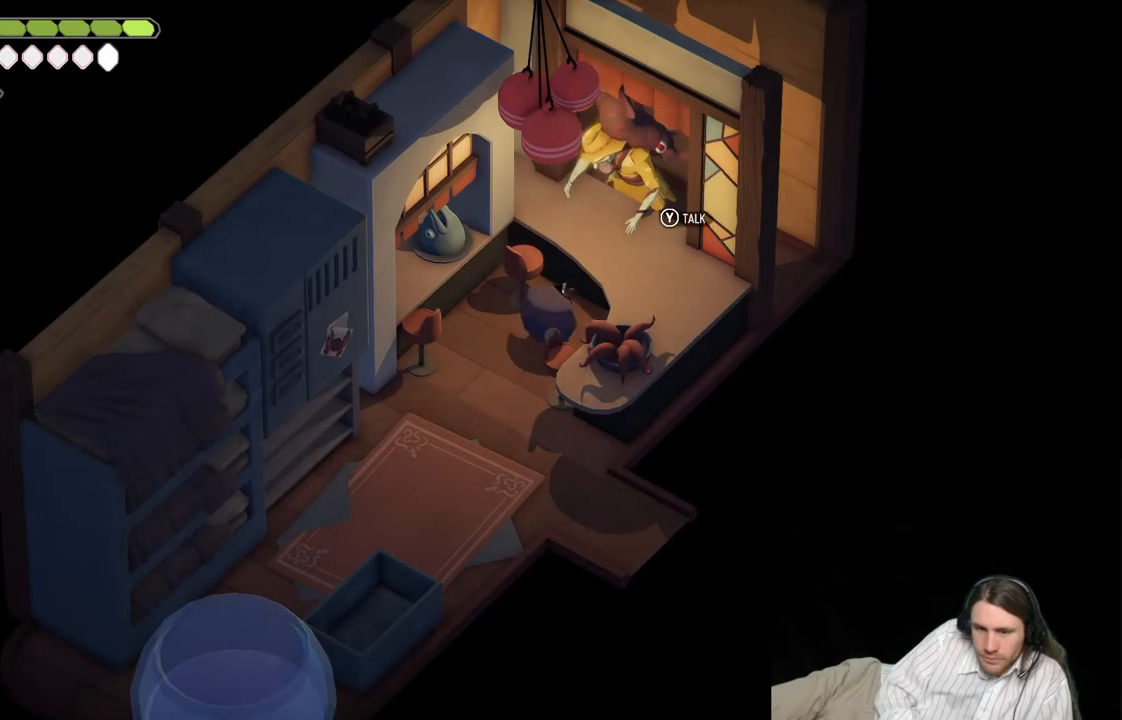
{"buttons": ["Y"], "left_stick": "center", "right_stick": "center", "events": [[117, "A", "down"], [150, "left_stick", "center"], [217, "A", "up"], [500, "Y", "down"]]}
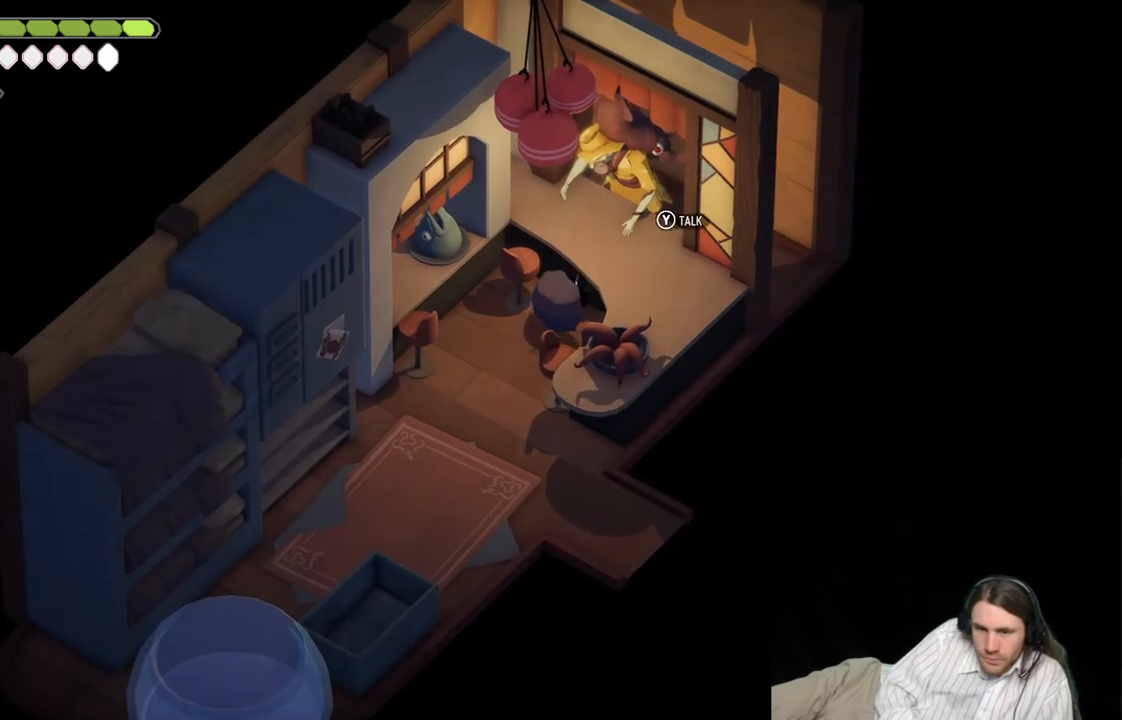
{"buttons": [], "left_stick": "center", "right_stick": "center", "events": [[233, "Y", "up"]]}
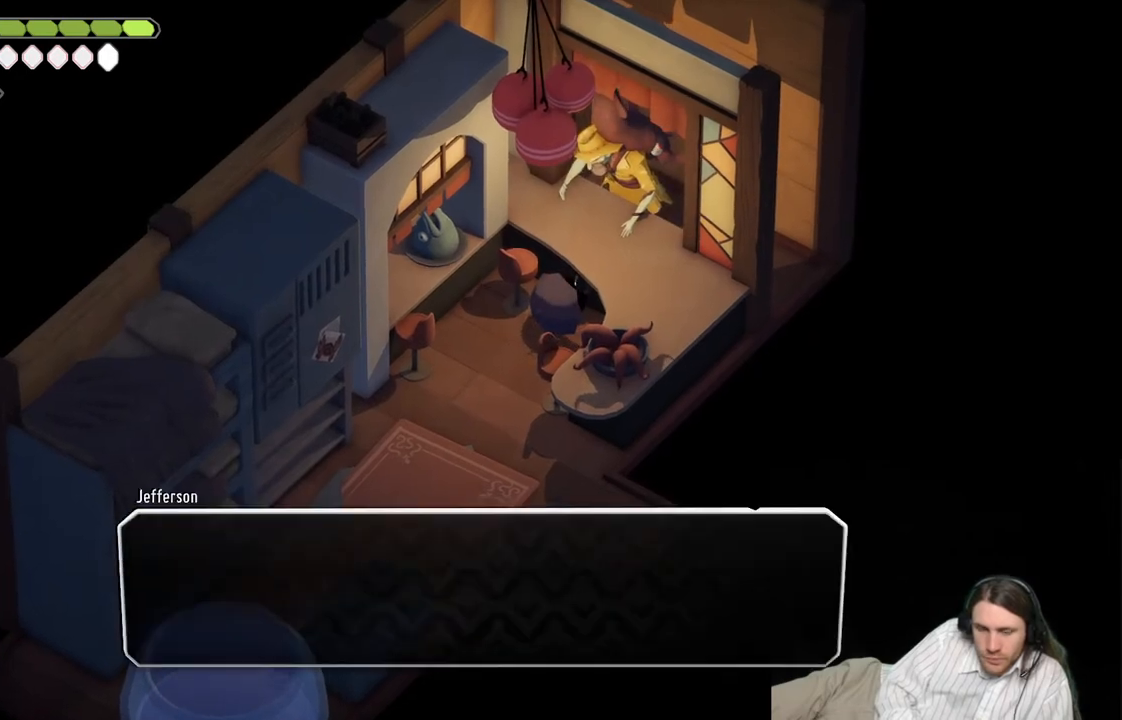
{"buttons": ["A"], "left_stick": "center", "right_stick": "center", "events": [[17, "A", "down"], [133, "A", "up"], [233, "A", "down"], [333, "A", "up"], [417, "A", "down"]]}
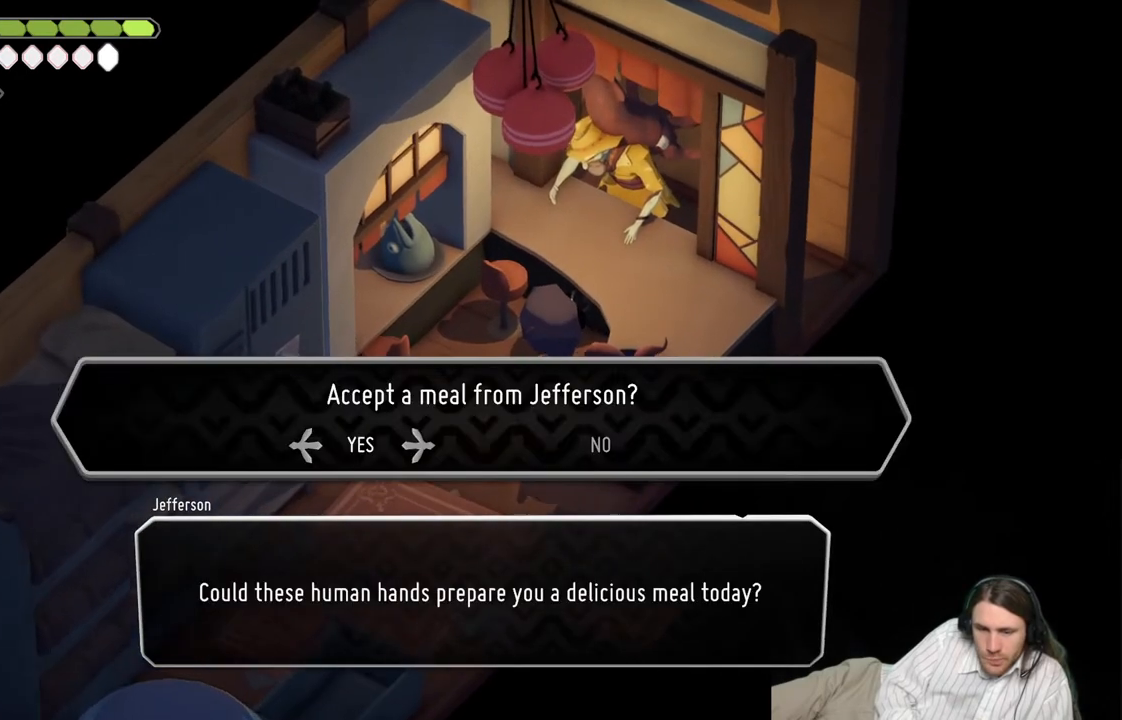
{"buttons": ["A"], "left_stick": "center", "right_stick": "center", "events": [[17, "A", "up"], [100, "A", "down"], [200, "A", "up"], [267, "A", "down"], [383, "A", "up"], [450, "A", "down"]]}
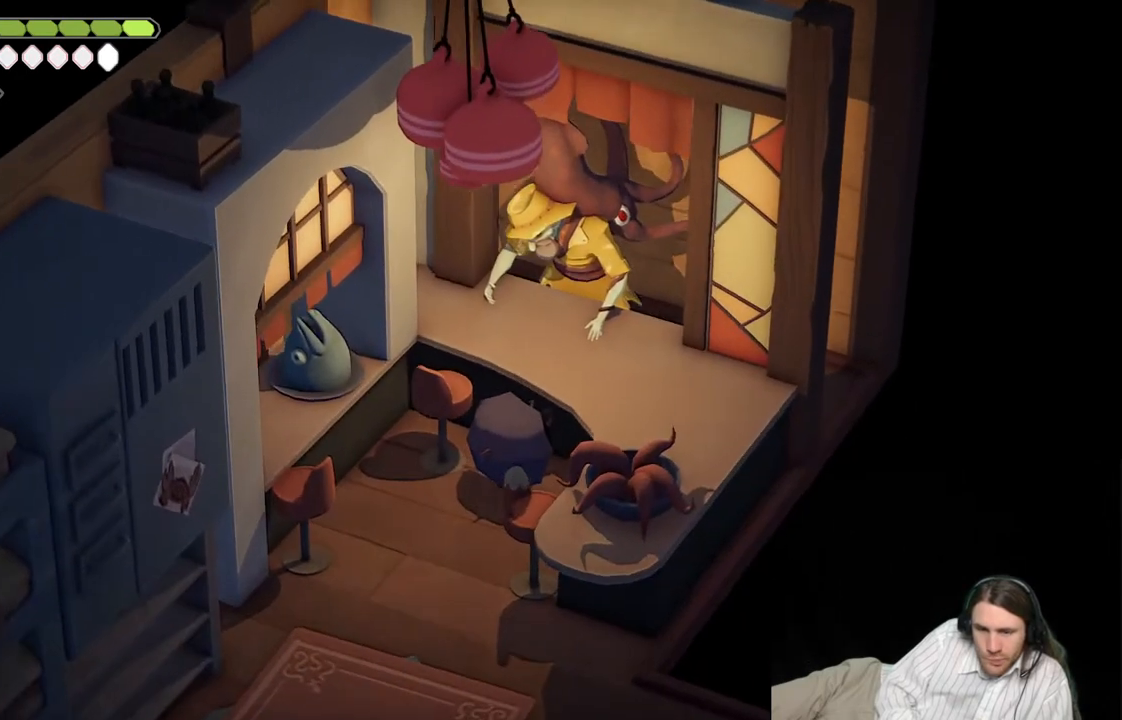
{"buttons": [], "left_stick": "center", "right_stick": "center", "events": [[67, "A", "up"], [133, "A", "down"], [250, "A", "up"], [333, "A", "down"], [433, "A", "up"]]}
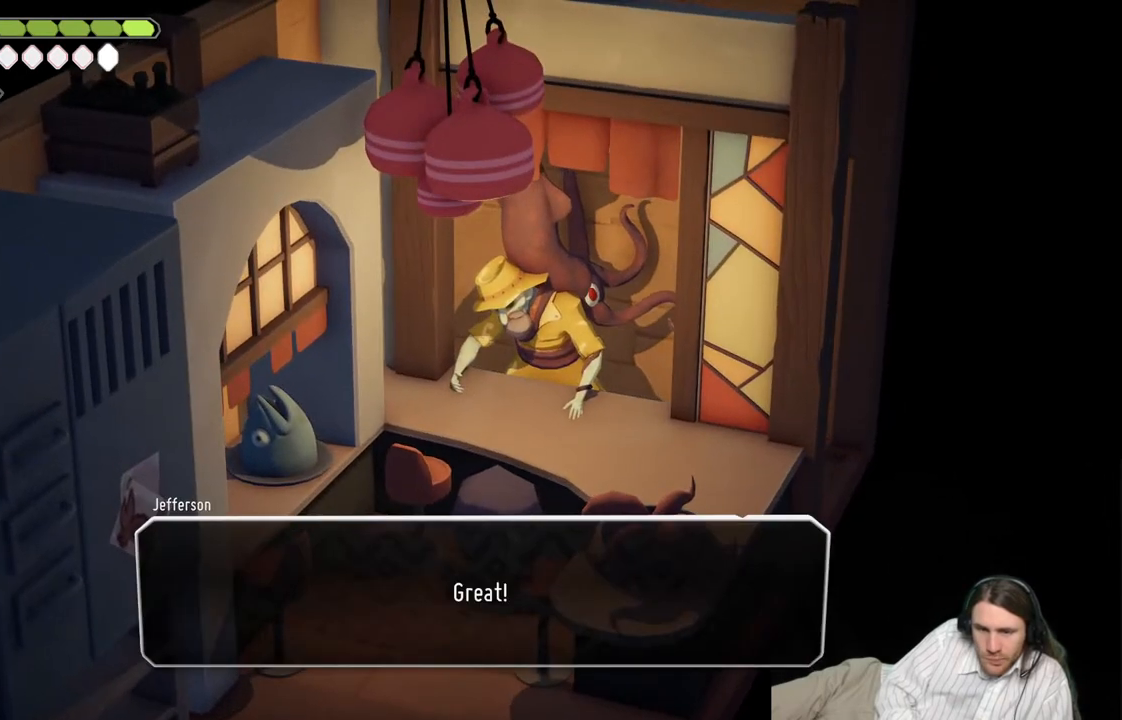
{"buttons": [], "left_stick": "center", "right_stick": "center", "events": [[17, "A", "down"], [117, "A", "up"], [183, "A", "down"], [317, "A", "up"], [383, "A", "down"], [483, "A", "up"]]}
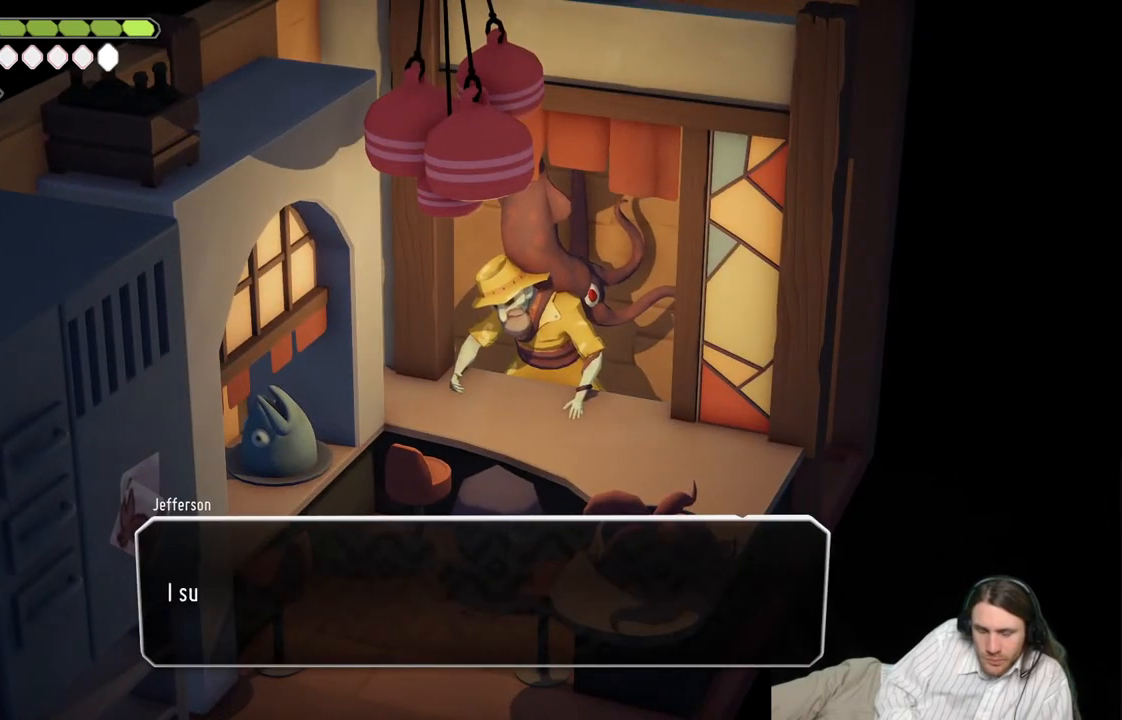
{"buttons": ["A"], "left_stick": "center", "right_stick": "center", "events": [[83, "A", "down"], [167, "A", "up"], [267, "A", "down"], [350, "A", "up"], [450, "A", "down"]]}
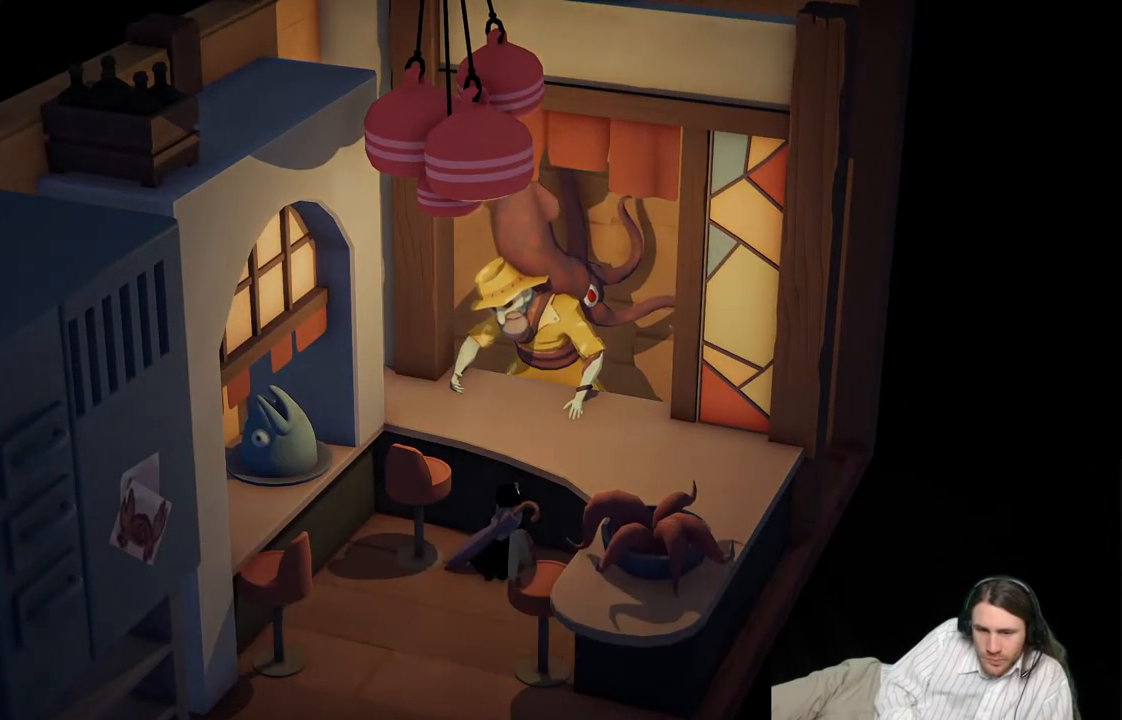
{"buttons": [], "left_stick": "center", "right_stick": "center", "events": [[50, "A", "up"]]}
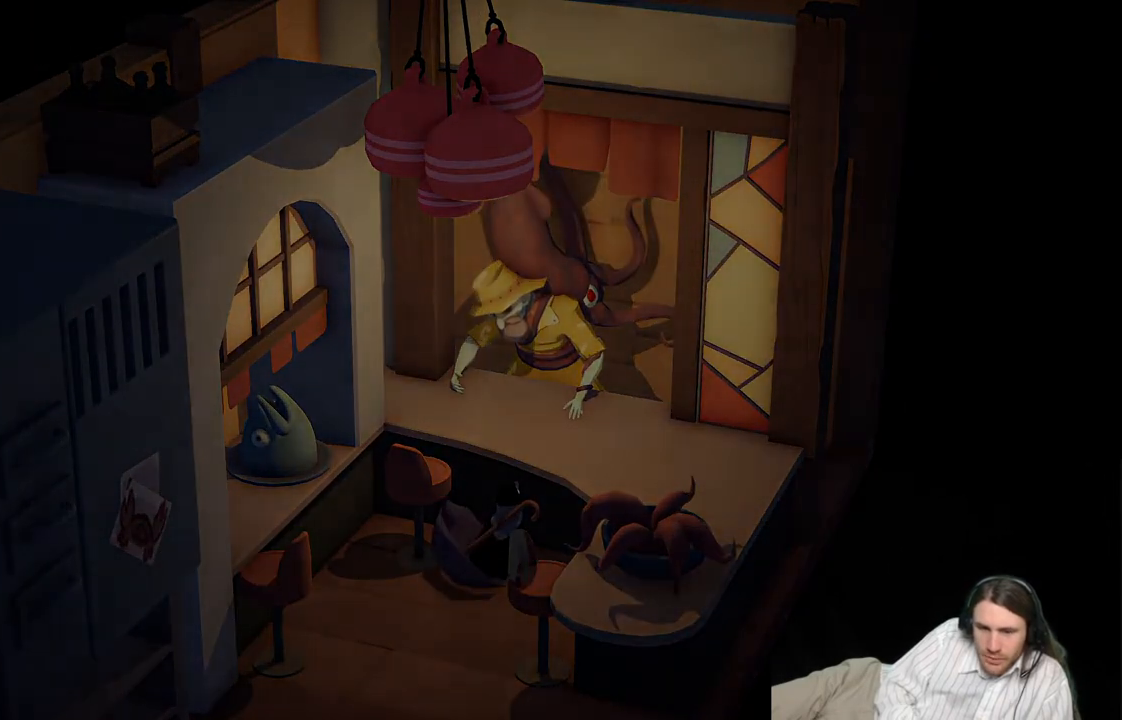
{"buttons": [], "left_stick": "center", "right_stick": "center", "events": []}
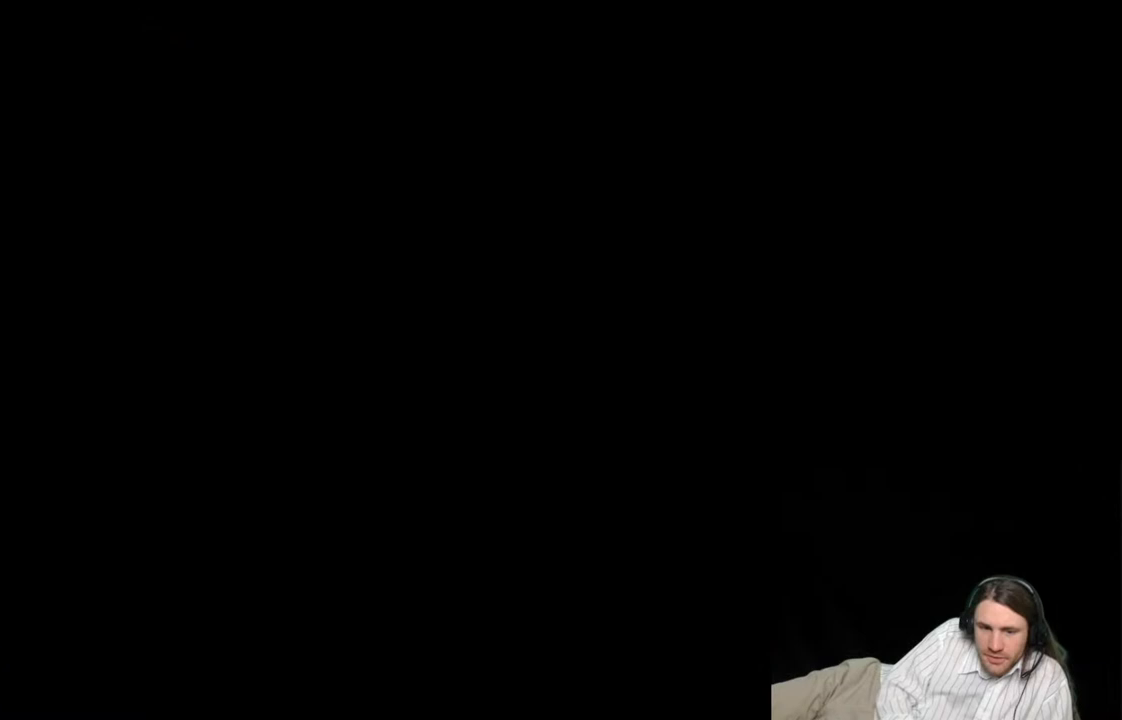
{"buttons": [], "left_stick": "center", "right_stick": "center", "events": []}
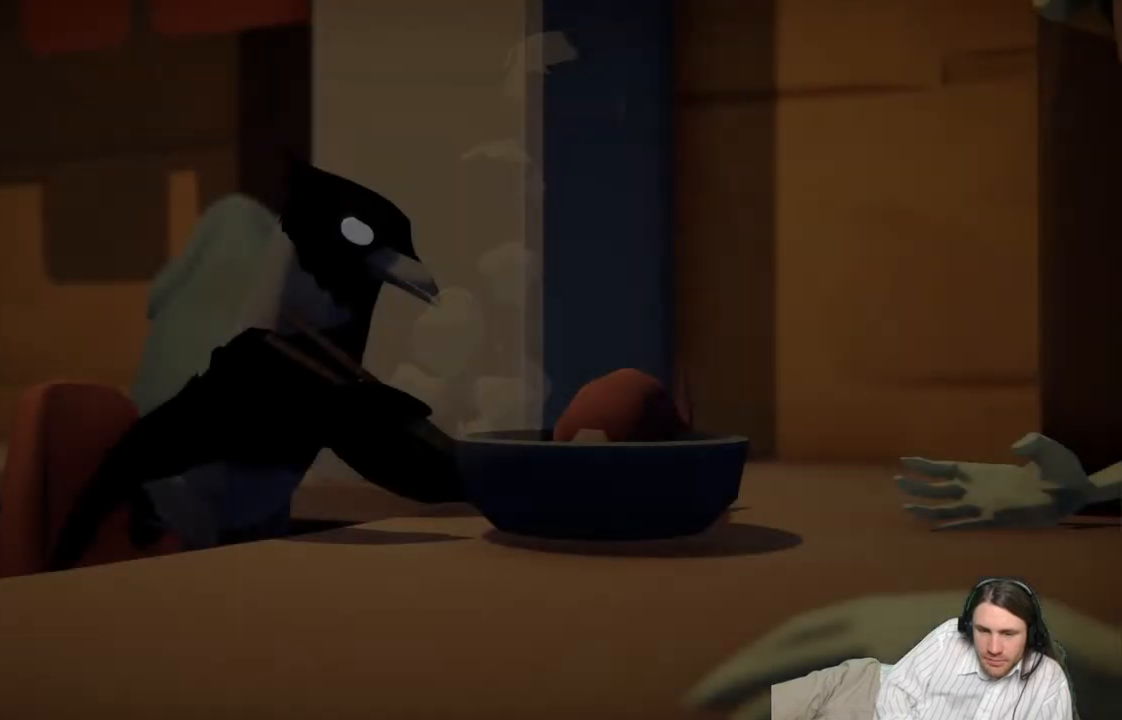
{"buttons": [], "left_stick": "center", "right_stick": "center", "events": []}
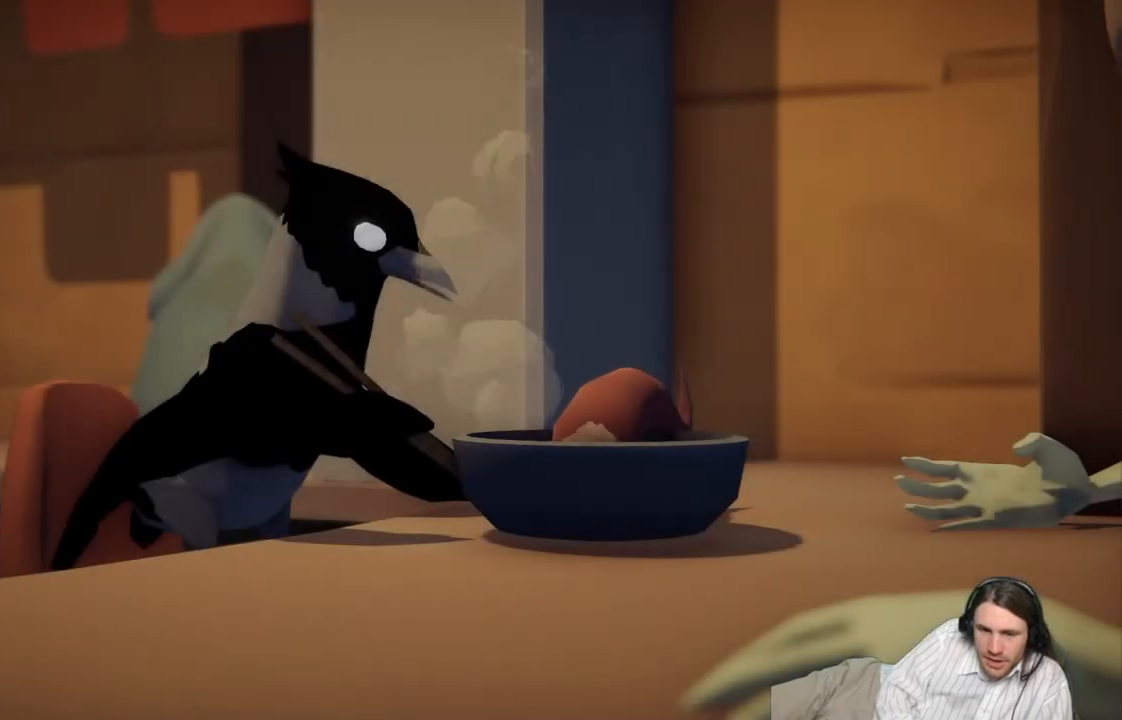
{"buttons": [], "left_stick": "center", "right_stick": "center", "events": []}
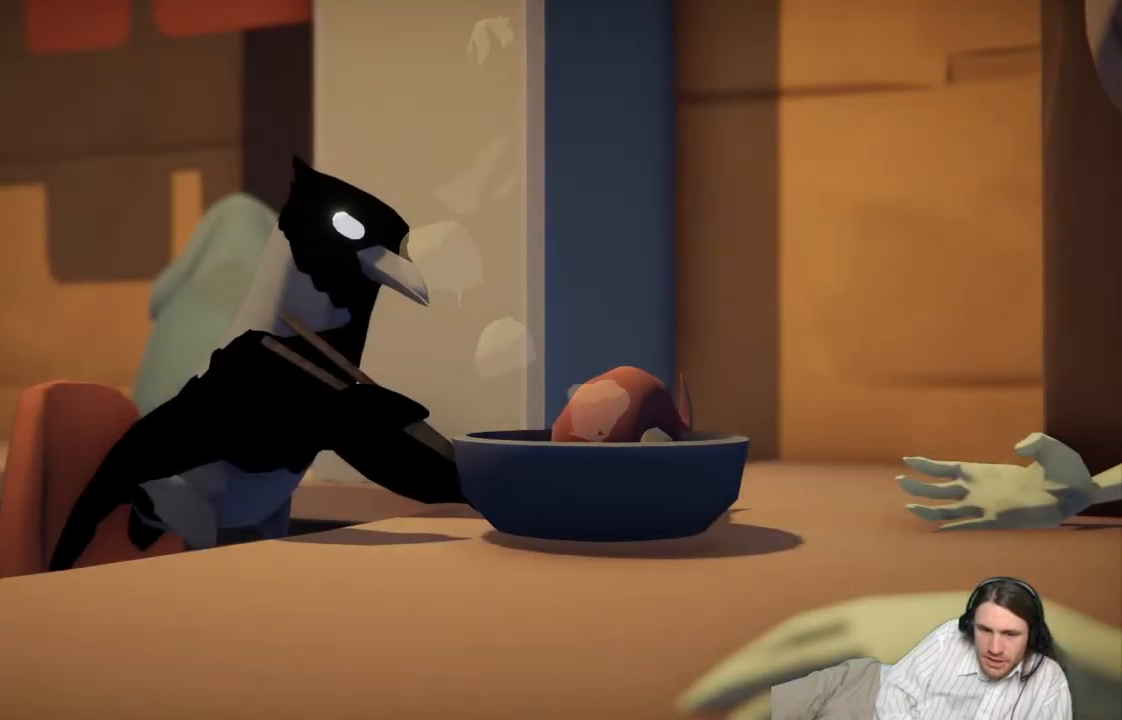
{"buttons": [], "left_stick": "center", "right_stick": "center", "events": []}
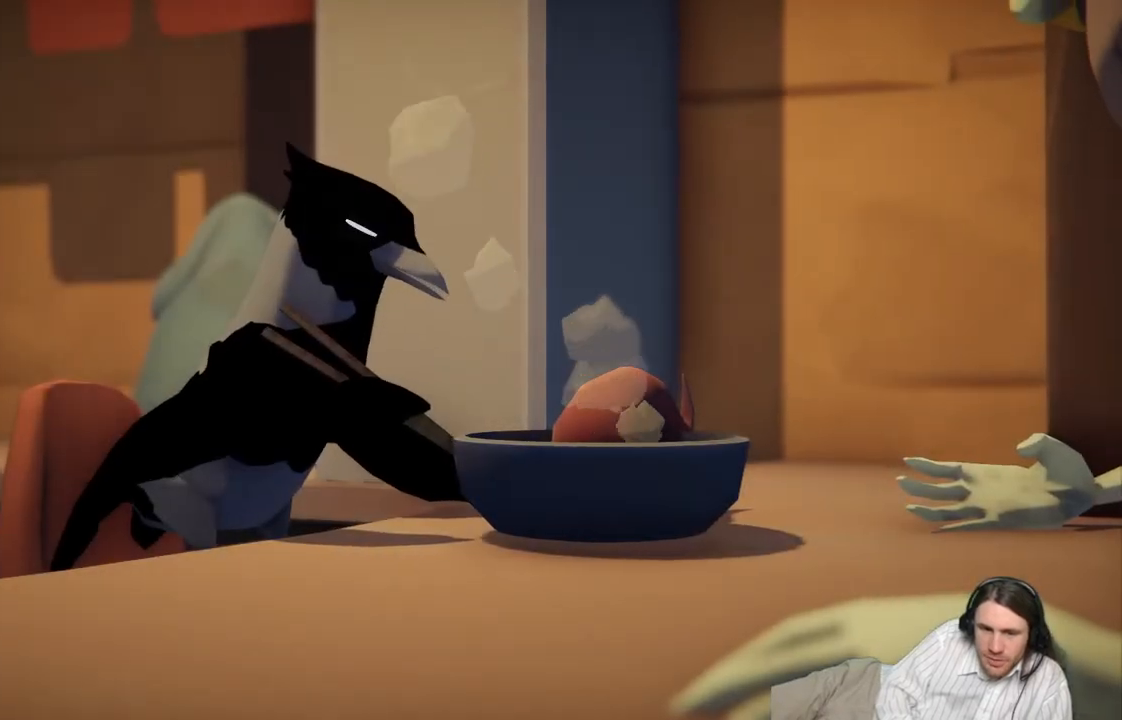
{"buttons": [], "left_stick": "center", "right_stick": "center", "events": []}
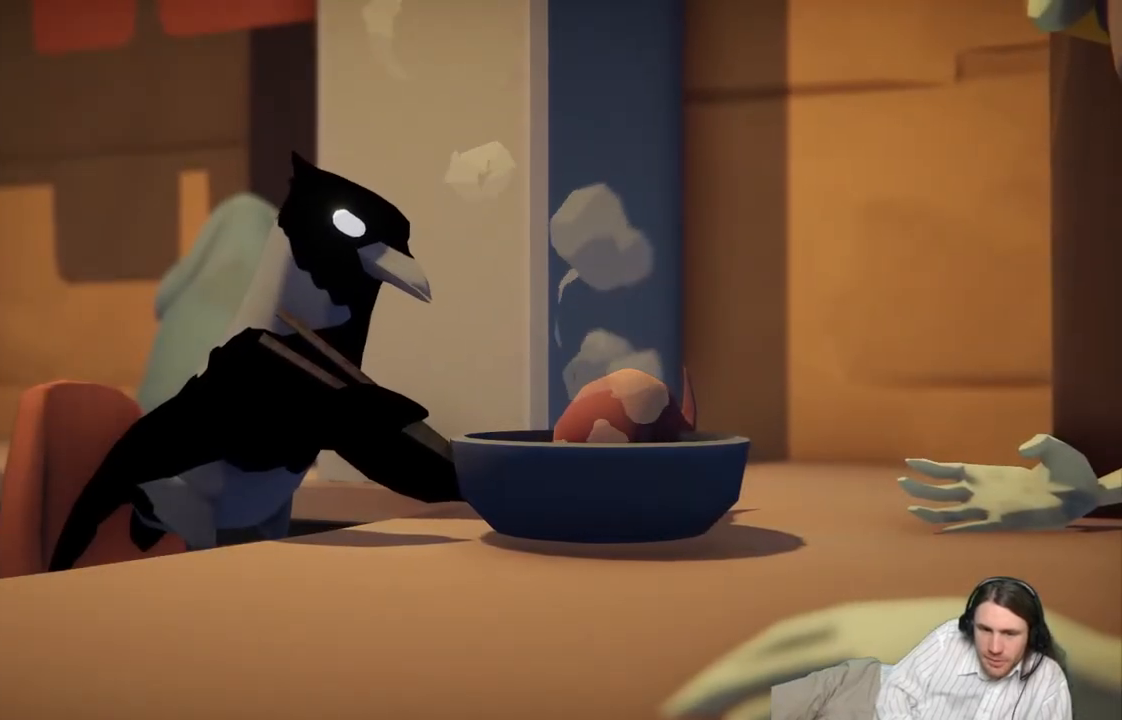
{"buttons": [], "left_stick": "center", "right_stick": "center", "events": []}
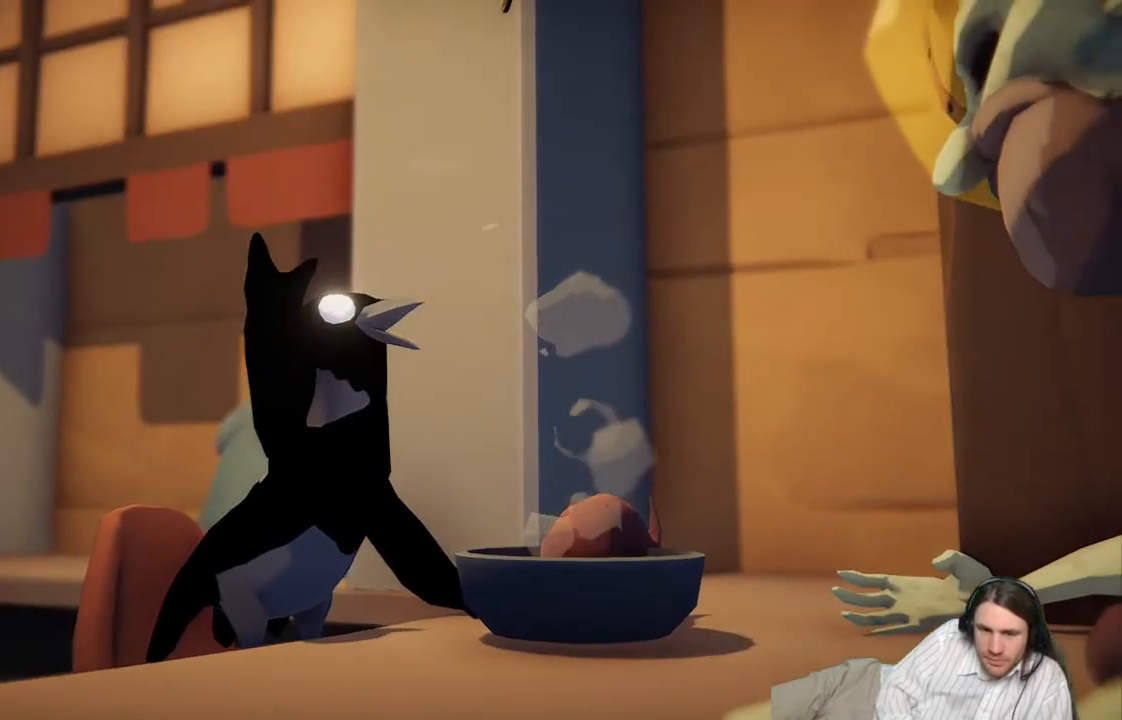
{"buttons": [], "left_stick": "center", "right_stick": "center", "events": []}
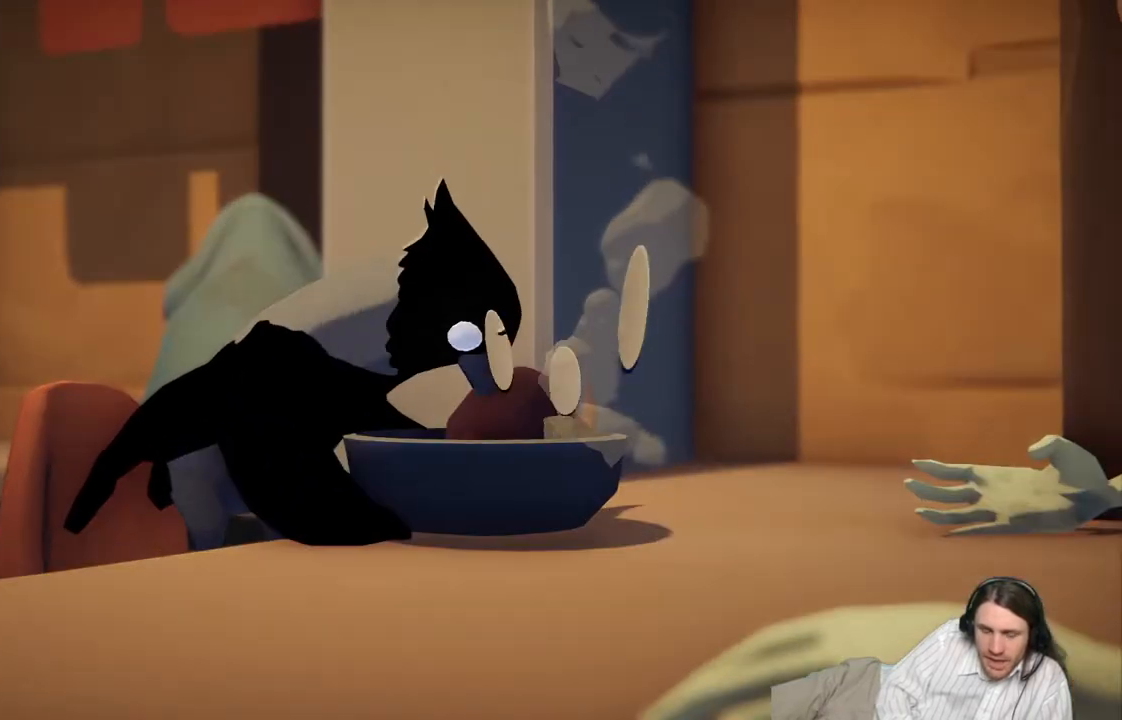
{"buttons": [], "left_stick": "center", "right_stick": "center", "events": [[217, "A", "down"], [300, "A", "up"], [417, "A", "down"], [500, "A", "up"]]}
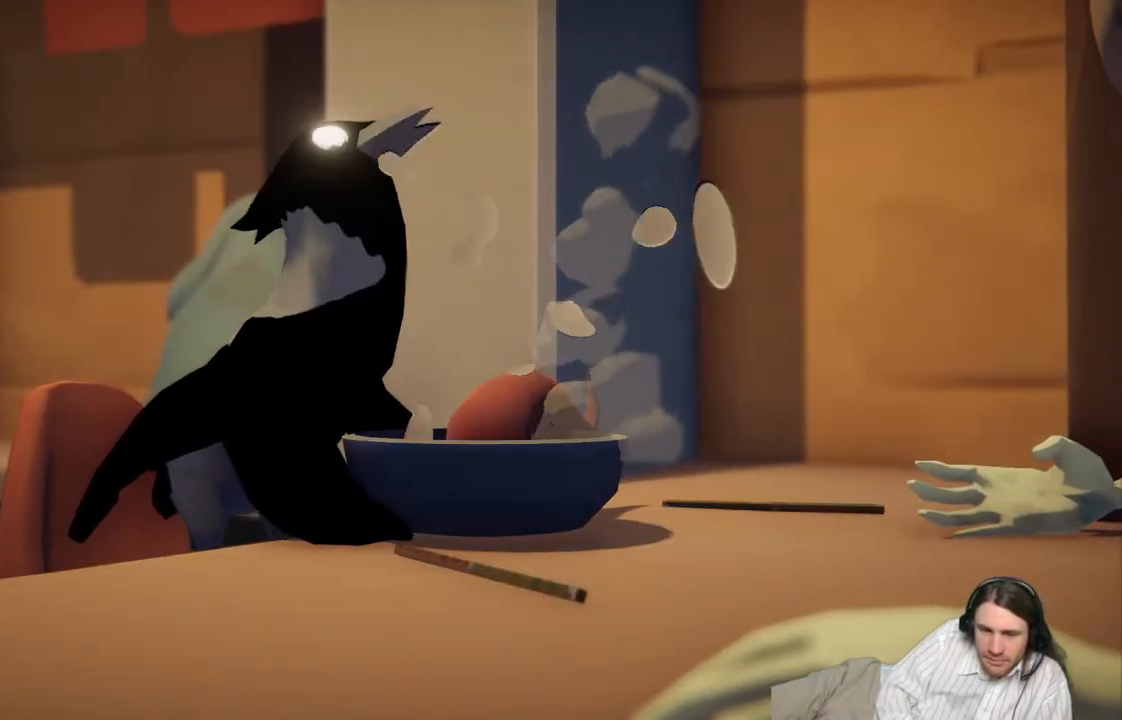
{"buttons": [], "left_stick": "center", "right_stick": "center", "events": [[133, "A", "down"], [200, "A", "up"], [333, "A", "down"], [383, "A", "up"]]}
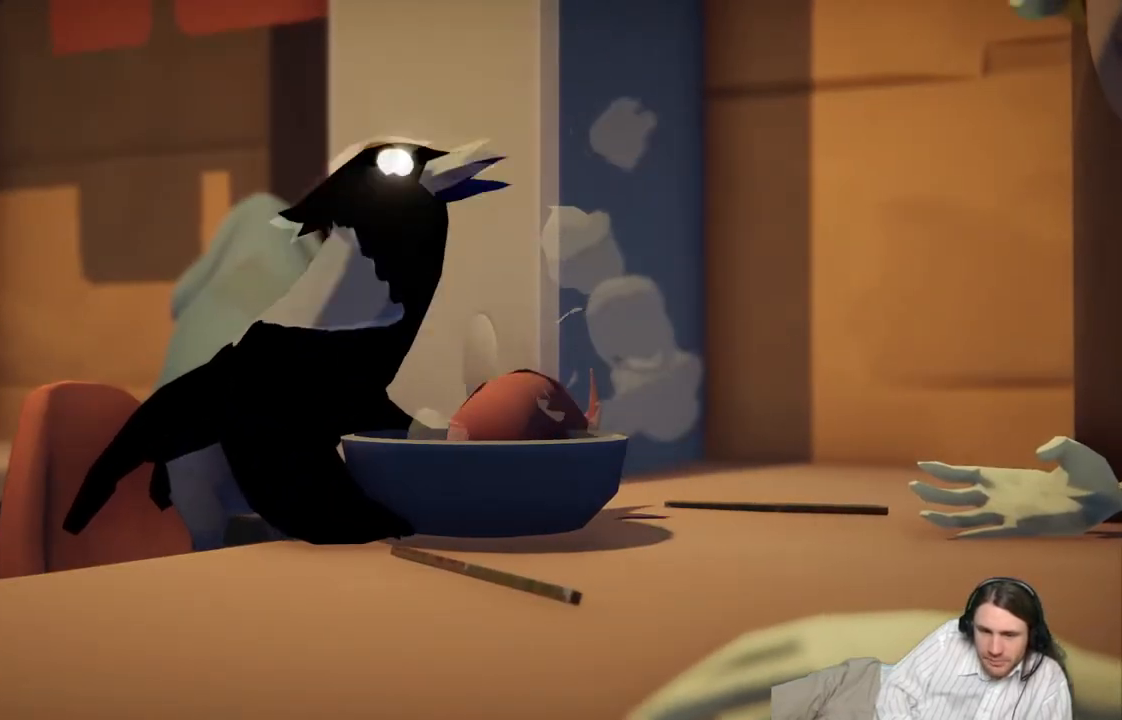
{"buttons": [], "left_stick": "center", "right_stick": "center", "events": [[17, "A", "down"], [33, "A", "up"], [167, "A", "down"], [250, "A", "up"], [350, "A", "down"], [433, "A", "up"]]}
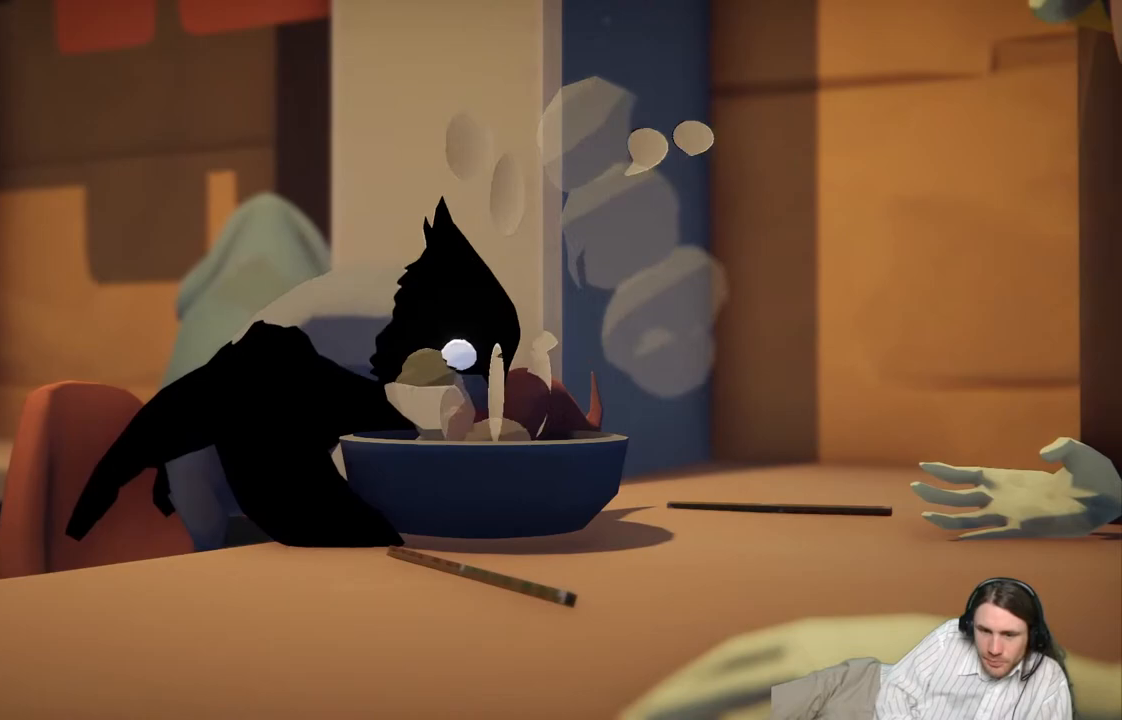
{"buttons": [], "left_stick": "center", "right_stick": "center", "events": [[67, "A", "down"], [100, "A", "up"]]}
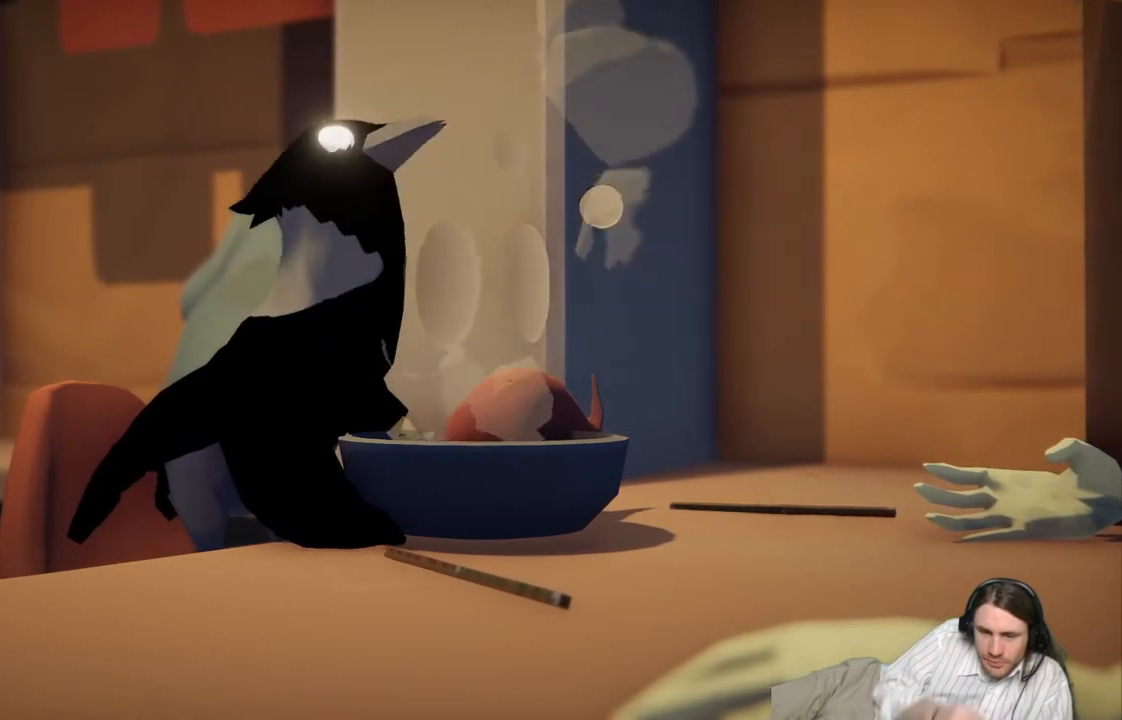
{"buttons": [], "left_stick": "center", "right_stick": "center", "events": []}
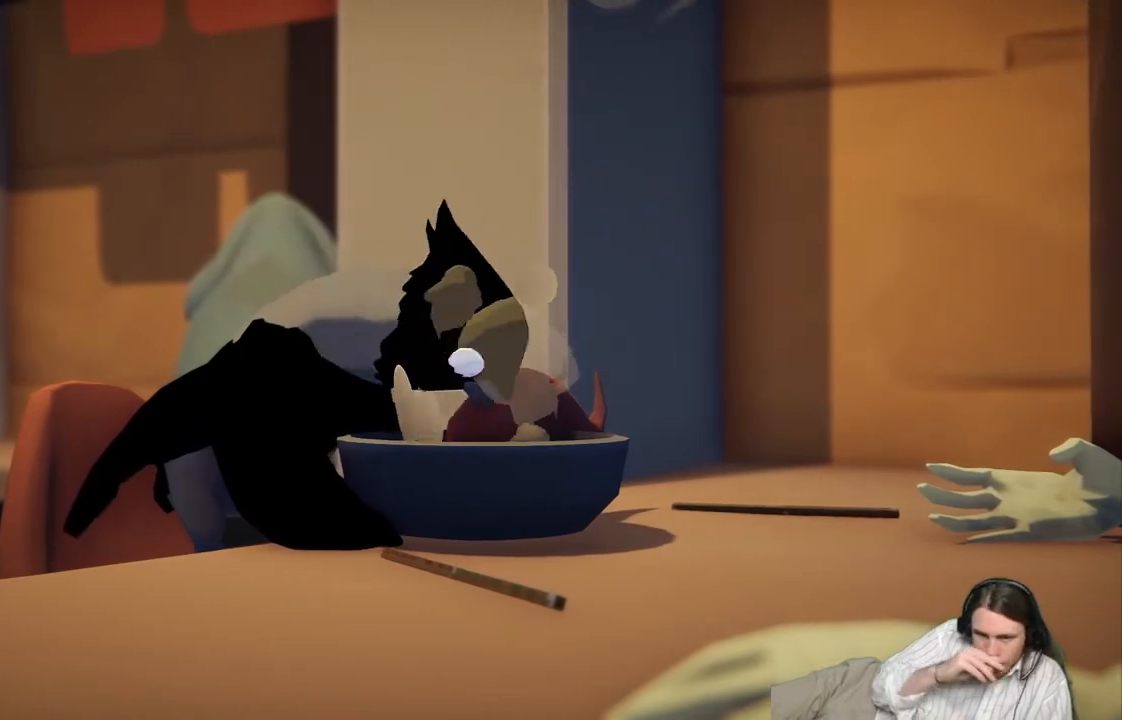
{"buttons": [], "left_stick": "center", "right_stick": "center", "events": []}
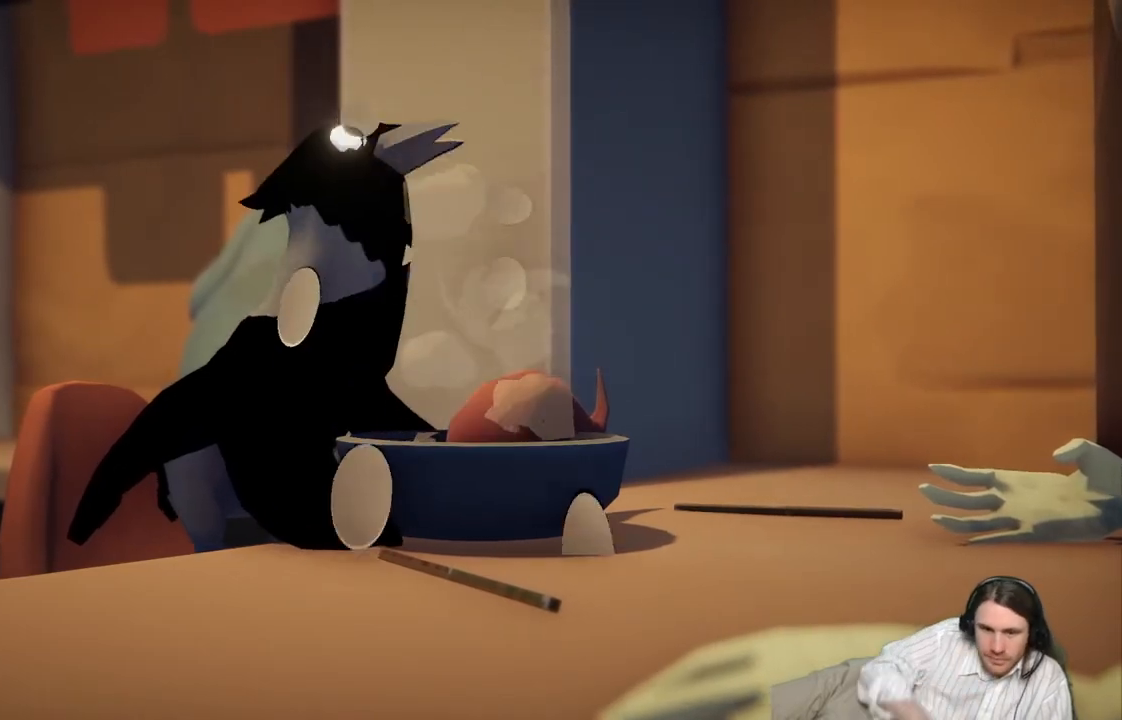
{"buttons": [], "left_stick": "center", "right_stick": "center", "events": []}
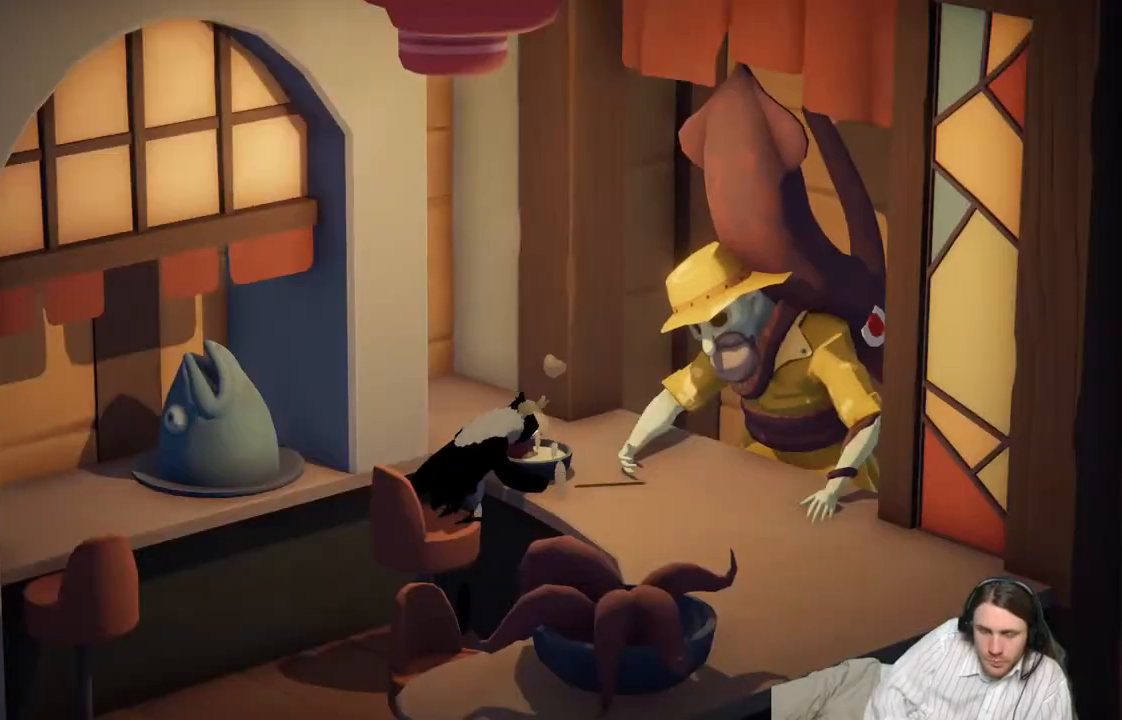
{"buttons": [], "left_stick": "center", "right_stick": "center", "events": []}
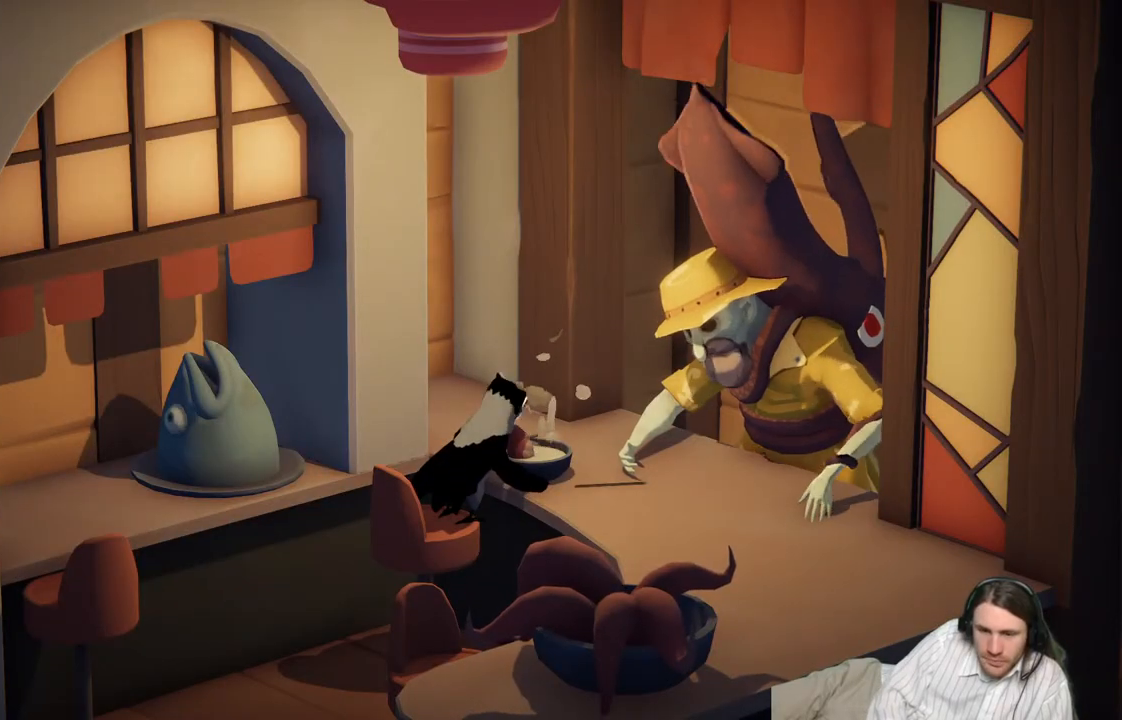
{"buttons": [], "left_stick": "center", "right_stick": "center", "events": []}
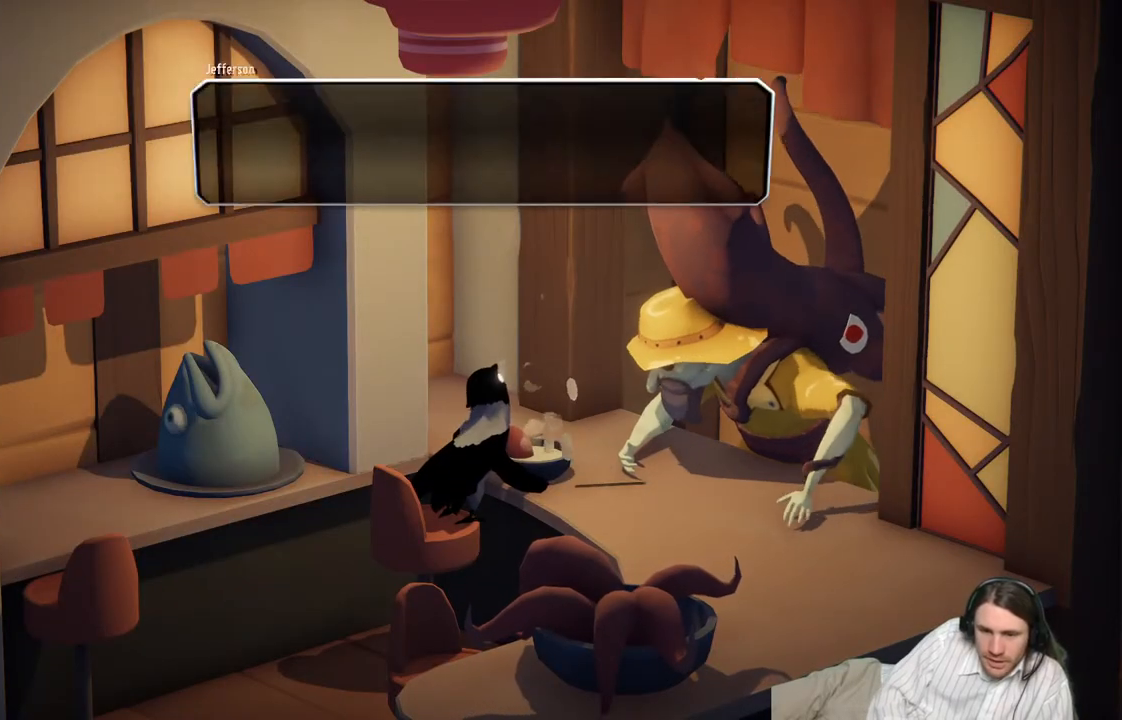
{"buttons": ["A"], "left_stick": "center", "right_stick": "center", "events": [[400, "A", "down"]]}
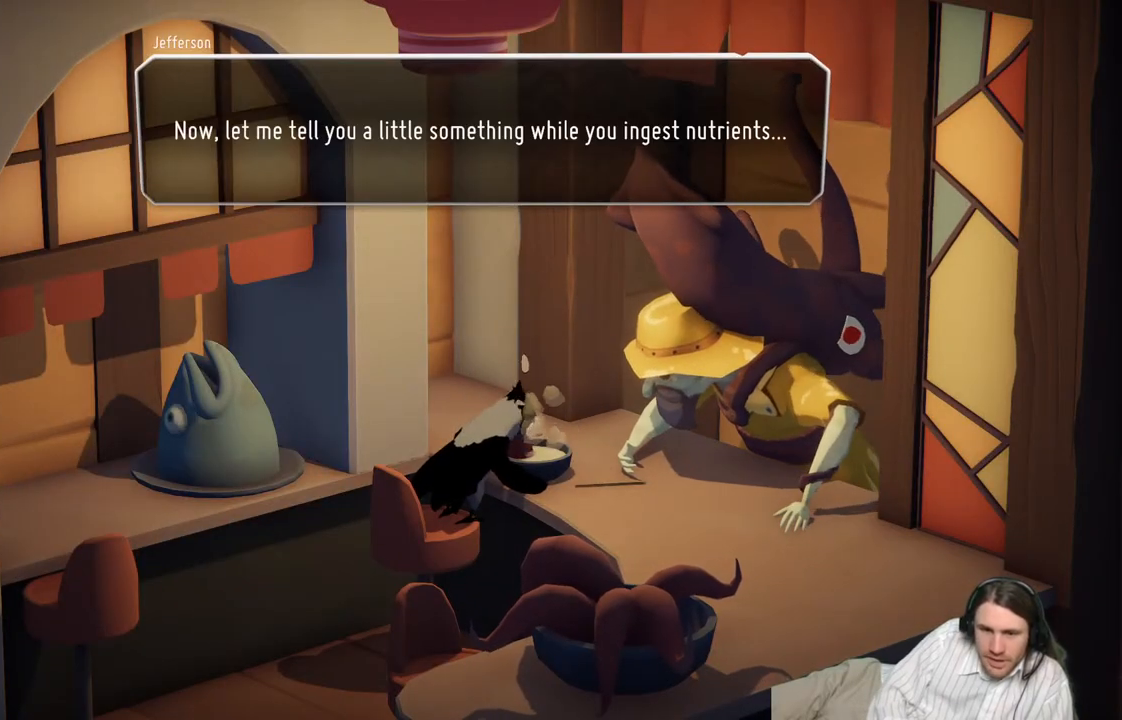
{"buttons": [], "left_stick": "center", "right_stick": "center", "events": [[17, "A", "up"], [150, "A", "down"], [283, "A", "up"]]}
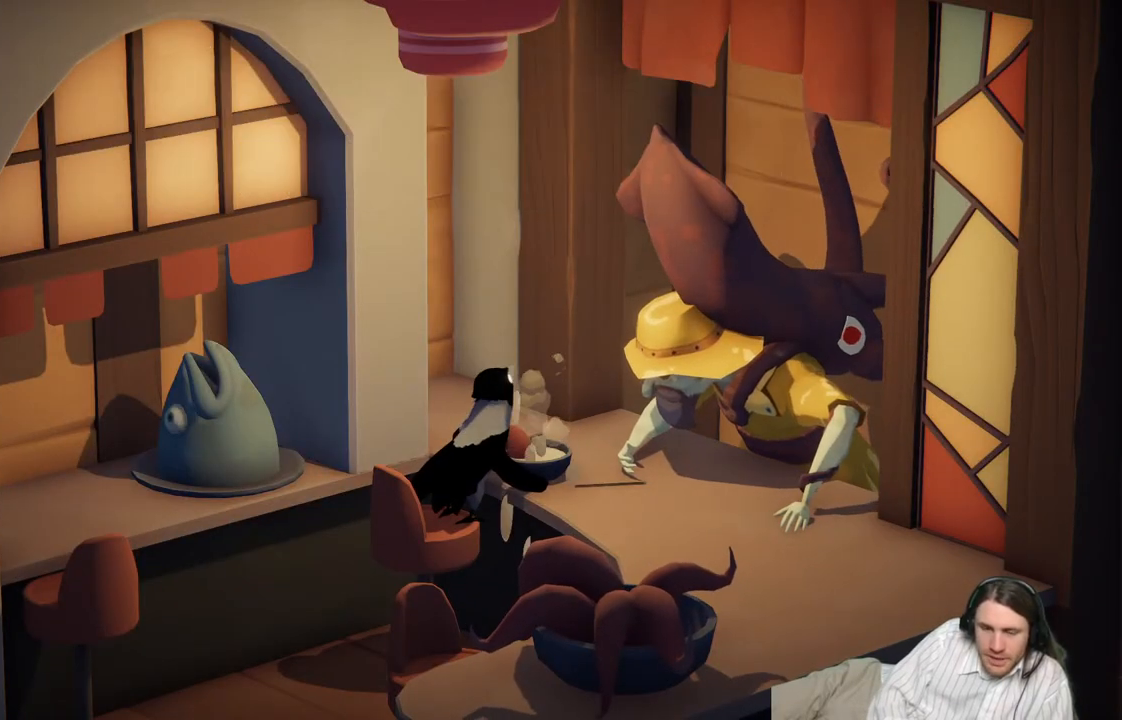
{"buttons": [], "left_stick": "center", "right_stick": "center", "events": []}
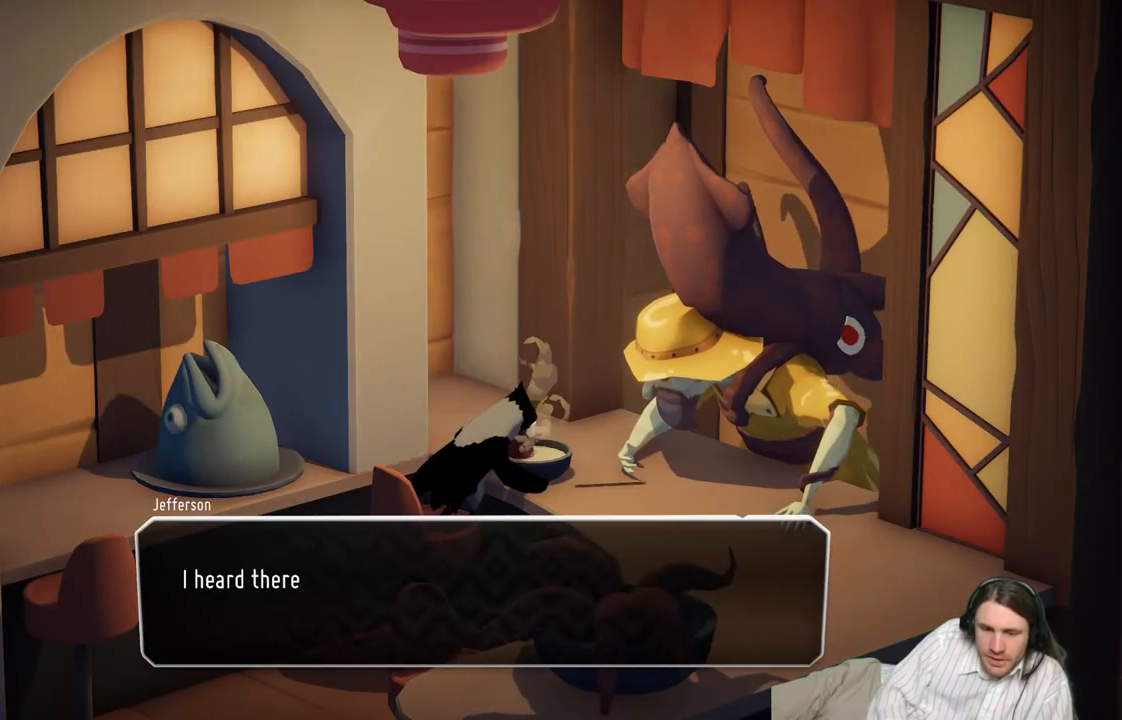
{"buttons": [], "left_stick": "center", "right_stick": "center", "events": [[150, "A", "down"], [267, "A", "up"]]}
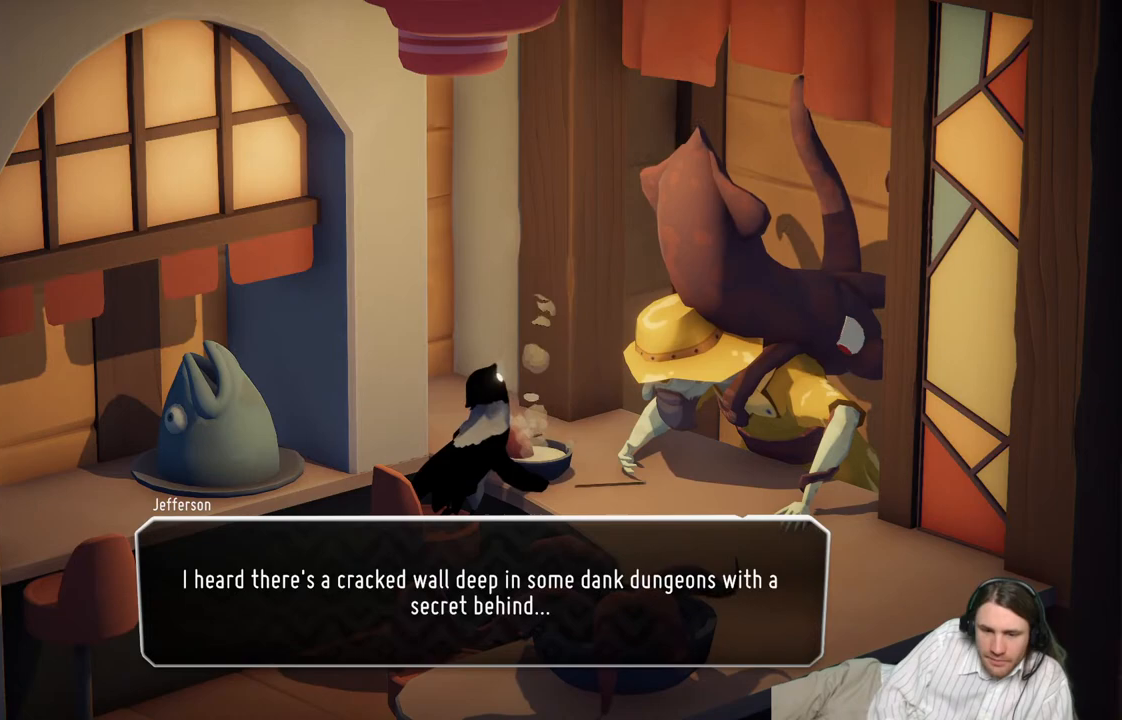
{"buttons": [], "left_stick": "center", "right_stick": "center", "events": []}